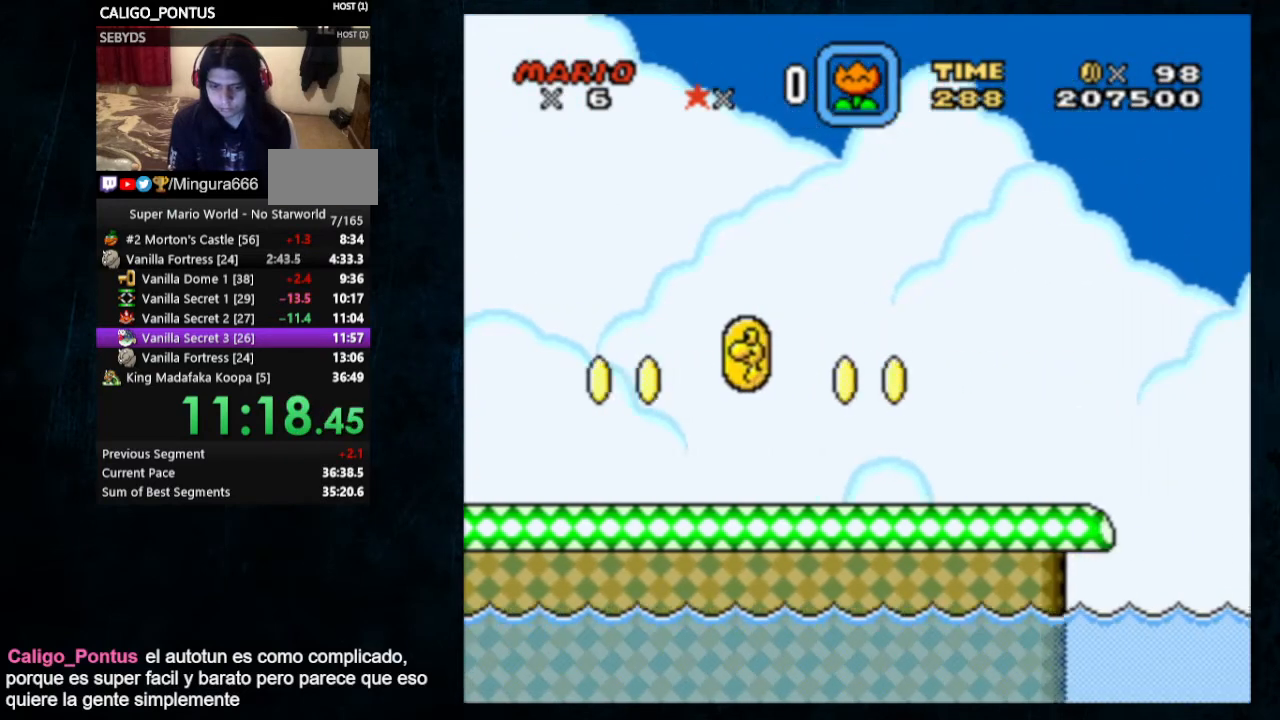
Gameplay with a controller (Nintendo layout); each line is a JSON object with the inputs held at the frame after it (dt_ms = milliseconds from this image to that frame). "events" lists button and stick changes between this image and that frame as [ms after this image, input, new state], when the widget could be followed in between. Not read: L1 L3 R1 R3.
{"dt_ms": 500, "buttons": ["Y"], "events": [[133, "DPAD_LEFT", "up"]]}
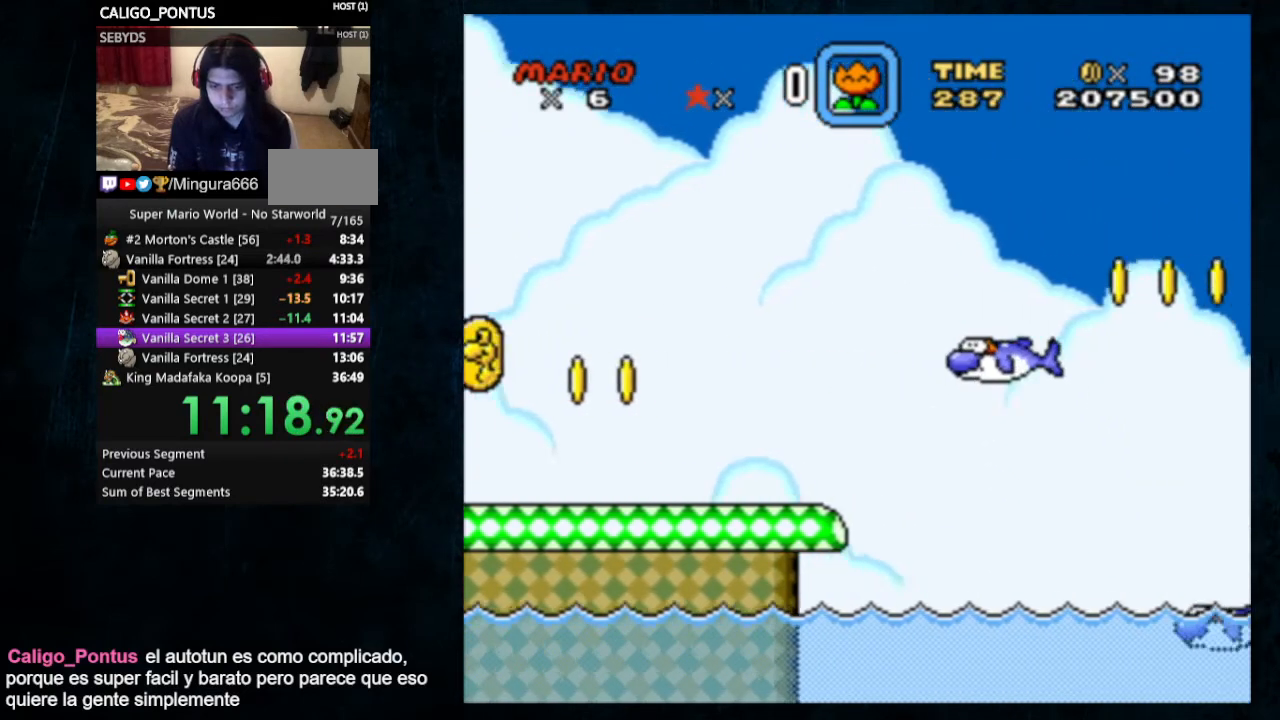
{"dt_ms": 500, "buttons": ["Y", "DPAD_LEFT"], "events": [[167, "DPAD_LEFT", "down"]]}
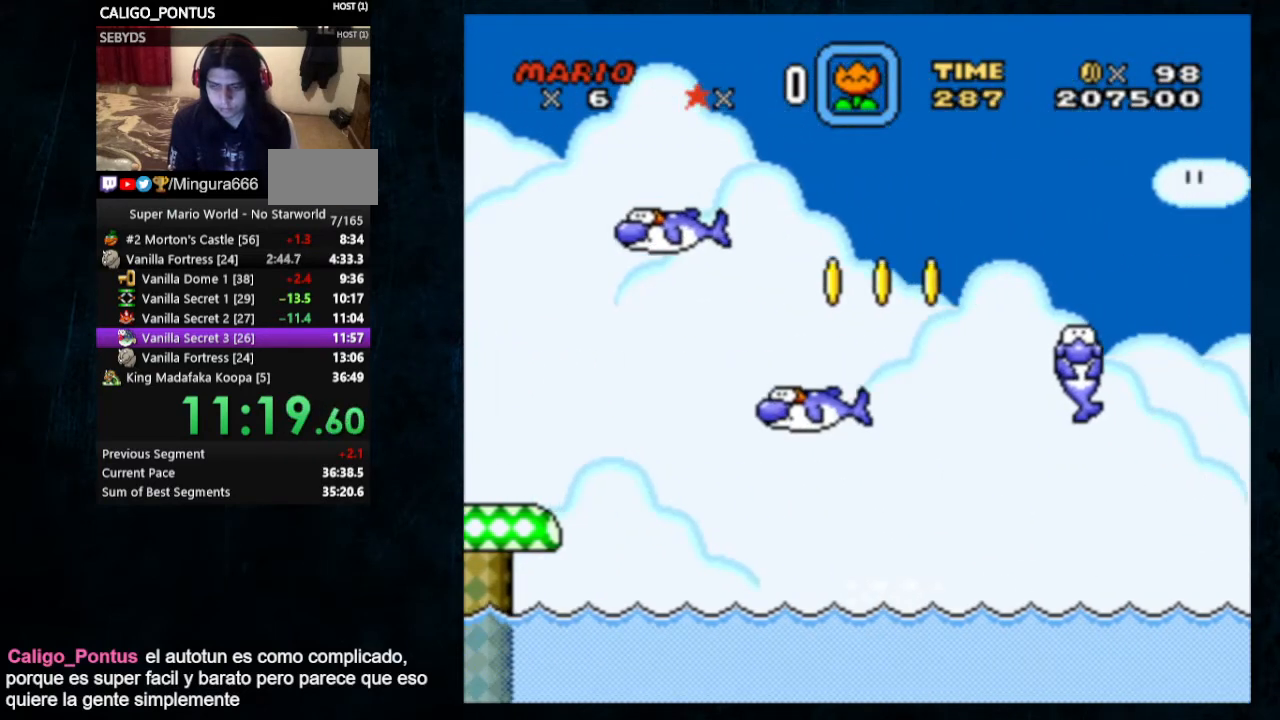
{"dt_ms": 500, "buttons": ["Y"], "events": [[400, "DPAD_LEFT", "up"]]}
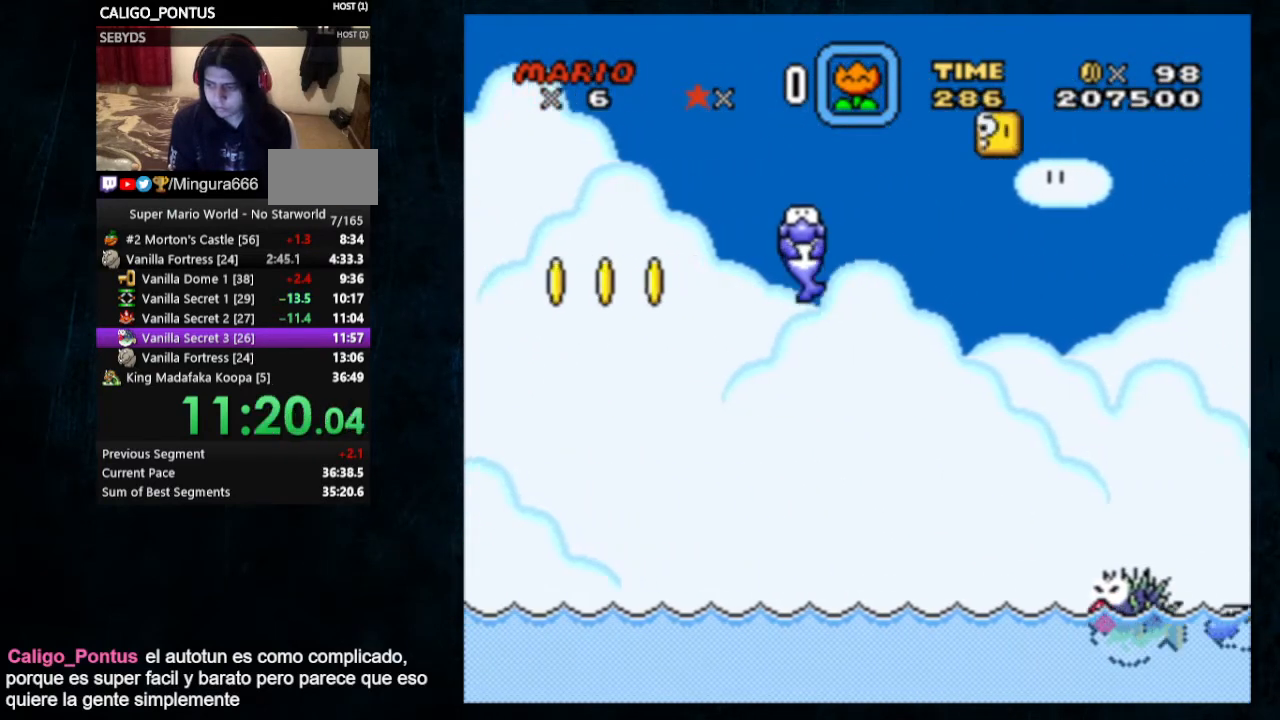
{"dt_ms": 500, "buttons": ["Y", "DPAD_LEFT"], "events": [[200, "DPAD_LEFT", "down"]]}
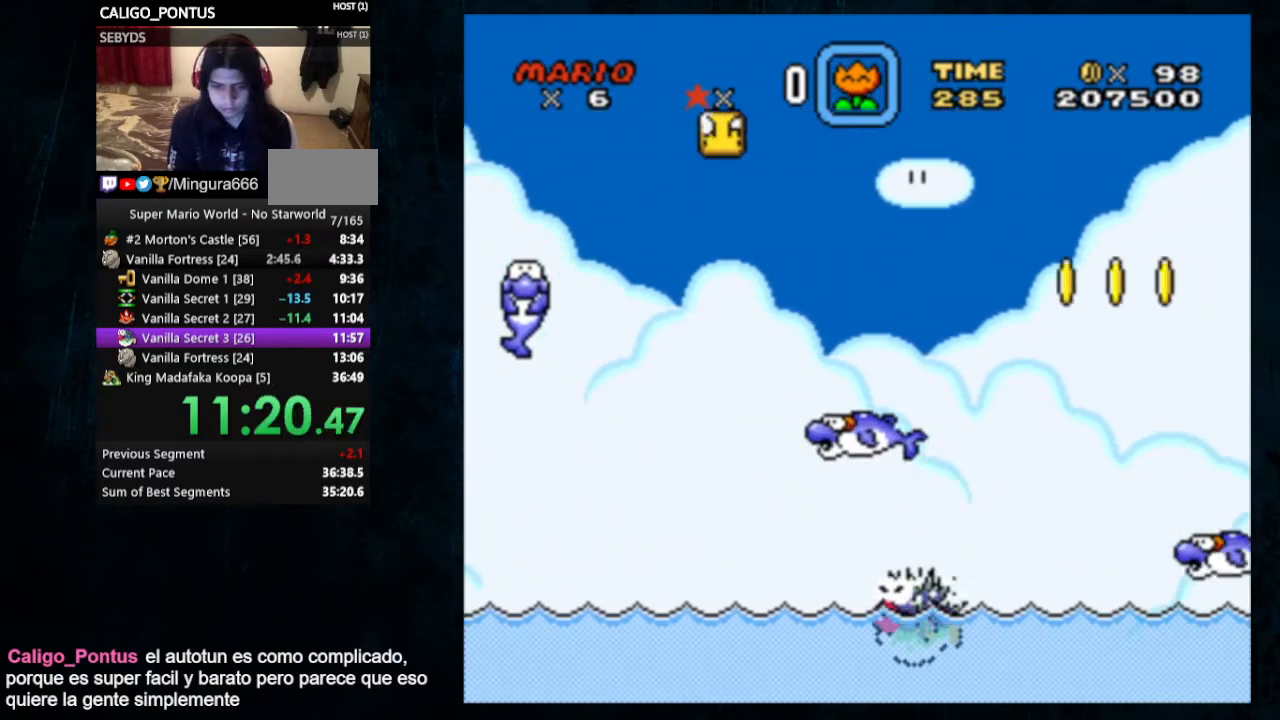
{"dt_ms": 1000, "buttons": ["Y", "DPAD_LEFT"]}
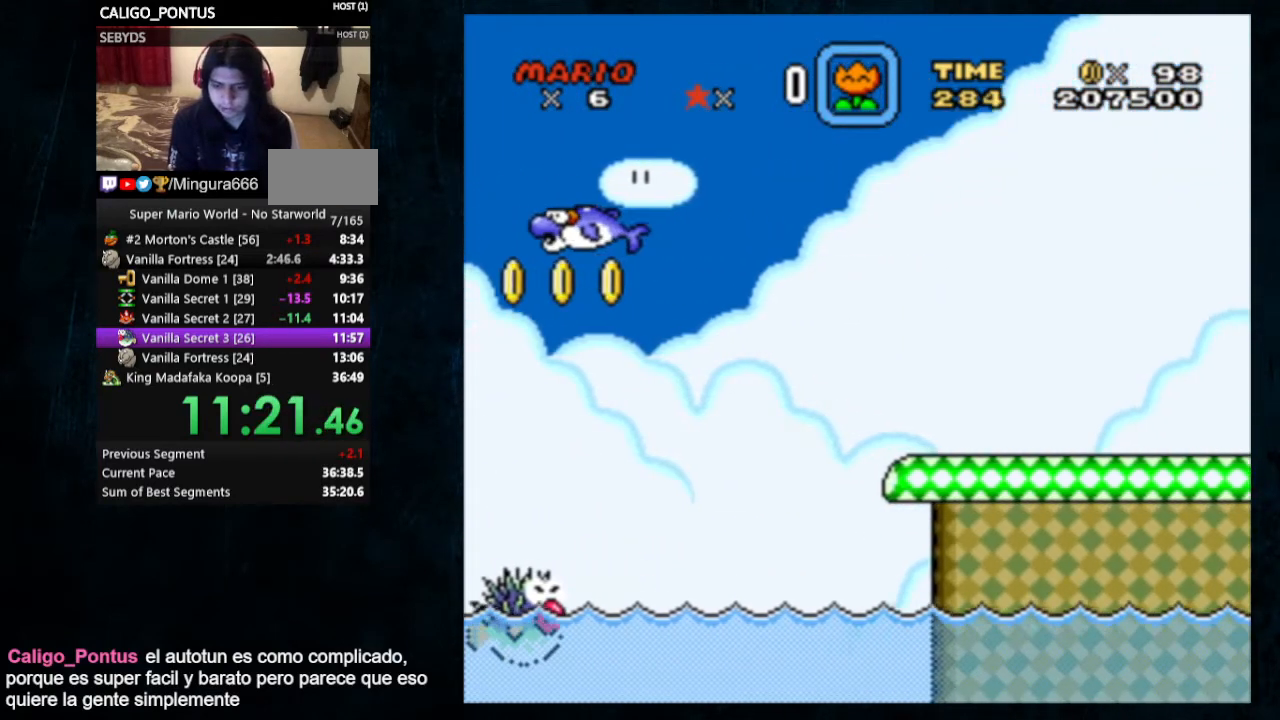
{"dt_ms": 500, "buttons": ["Y"], "events": [[400, "DPAD_LEFT", "up"]]}
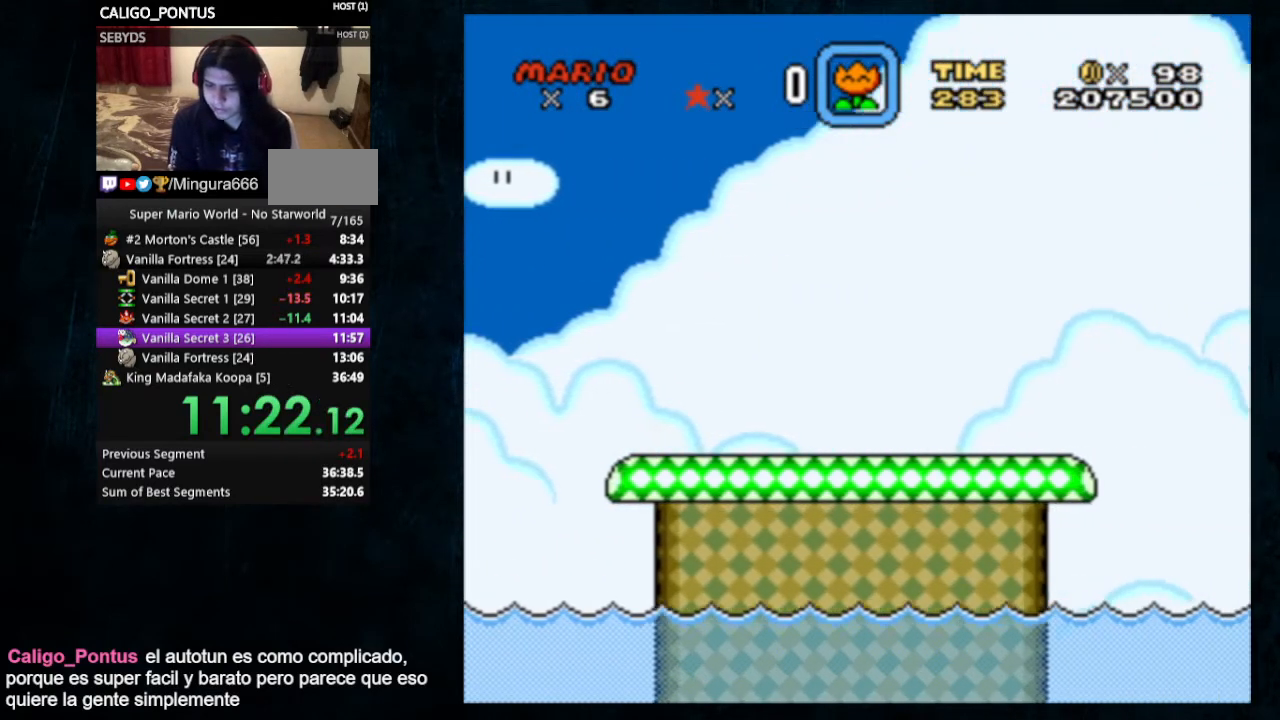
{"dt_ms": 500, "buttons": ["Y", "DPAD_LEFT"], "events": [[200, "DPAD_LEFT", "down"]]}
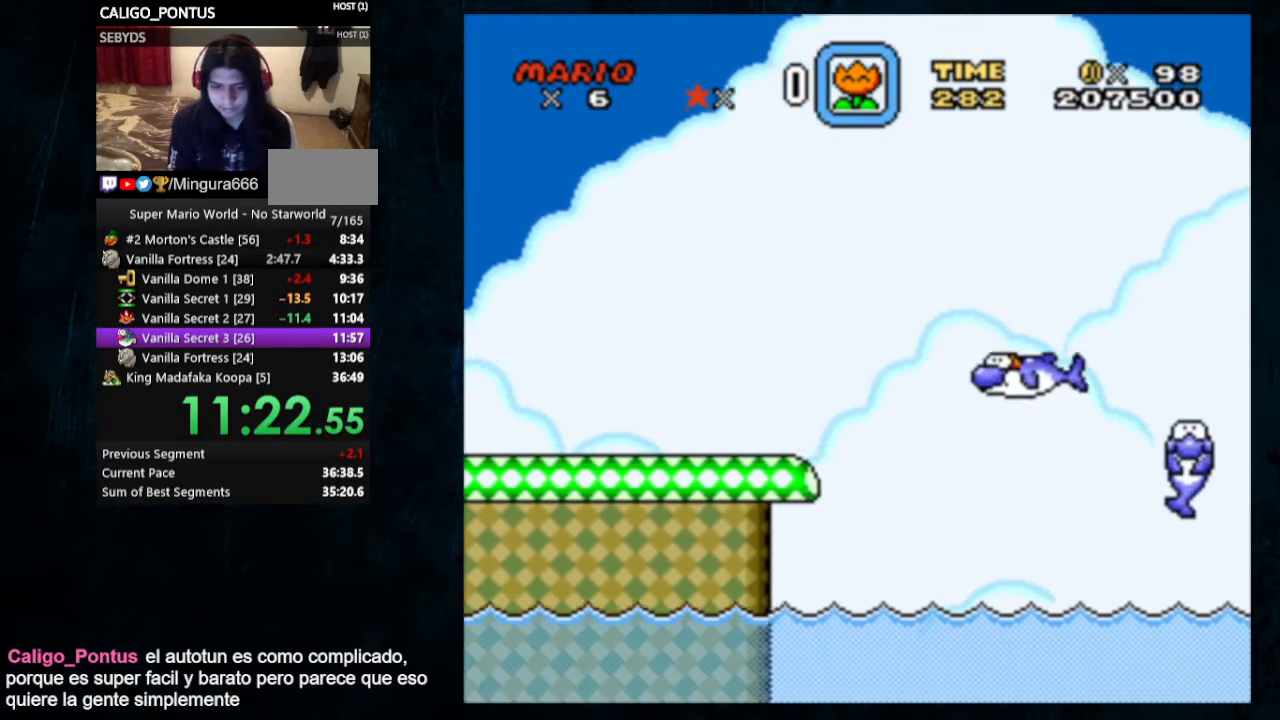
{"dt_ms": 500, "buttons": ["Y"], "events": [[333, "DPAD_LEFT", "up"]]}
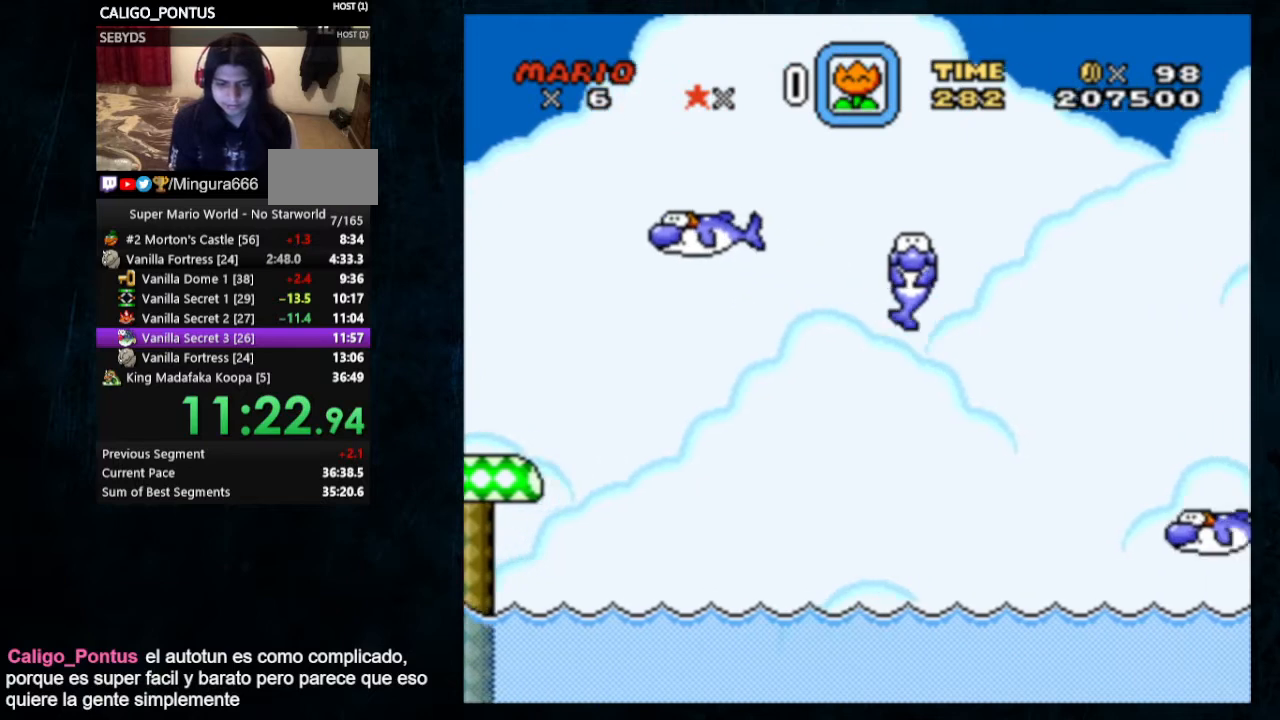
{"dt_ms": 500, "buttons": ["Y", "DPAD_LEFT"], "events": [[233, "DPAD_LEFT", "down"]]}
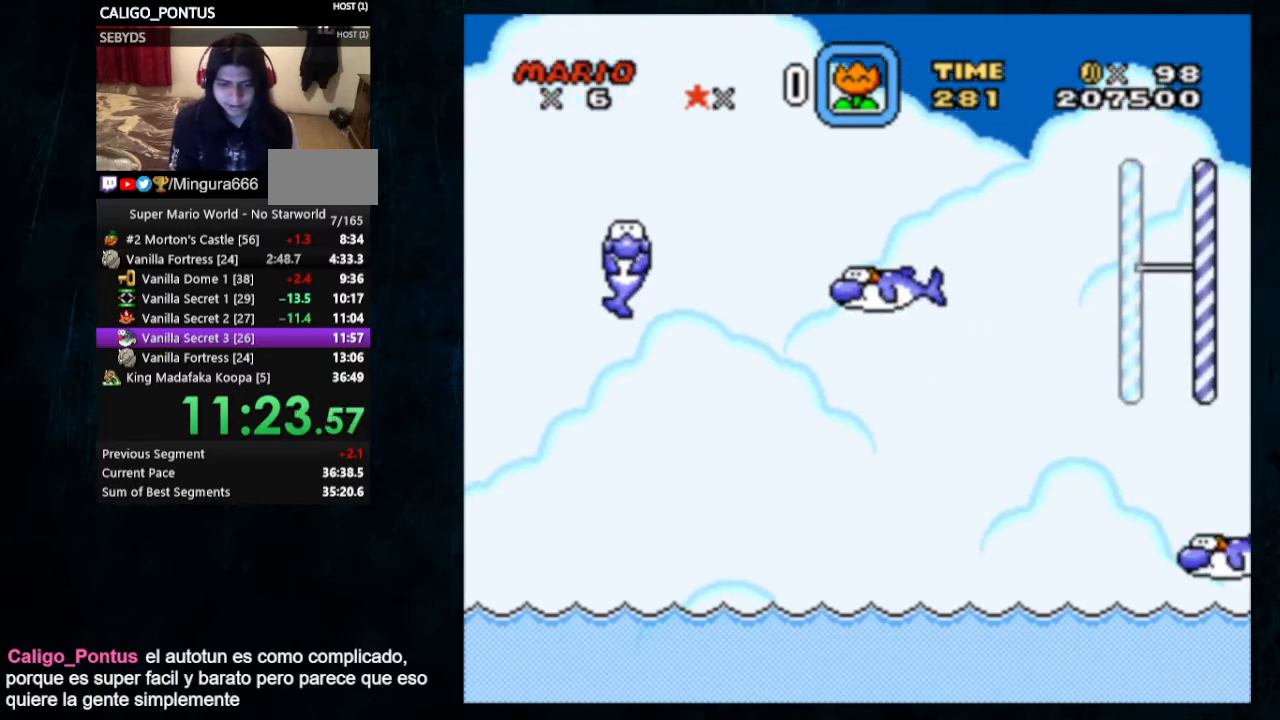
{"dt_ms": 500, "buttons": ["Y"], "events": [[500, "DPAD_LEFT", "up"]]}
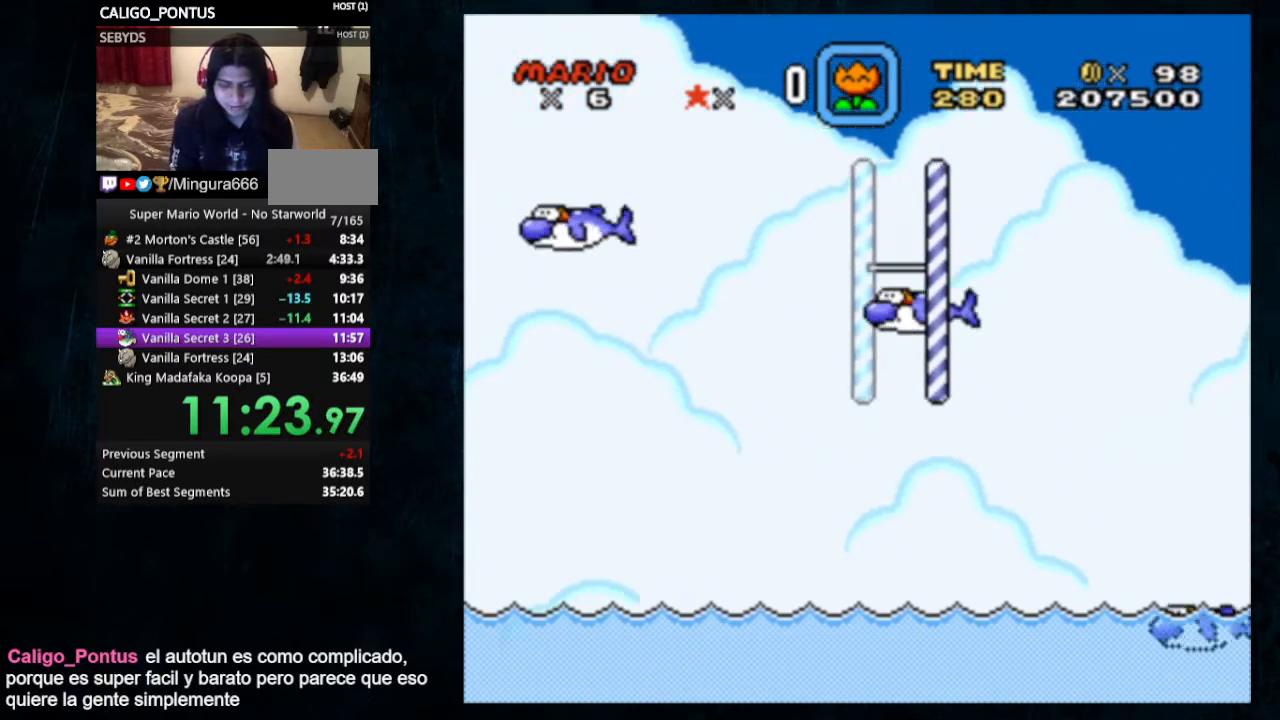
{"dt_ms": 500, "buttons": ["Y", "DPAD_LEFT"], "events": [[333, "DPAD_LEFT", "down"]]}
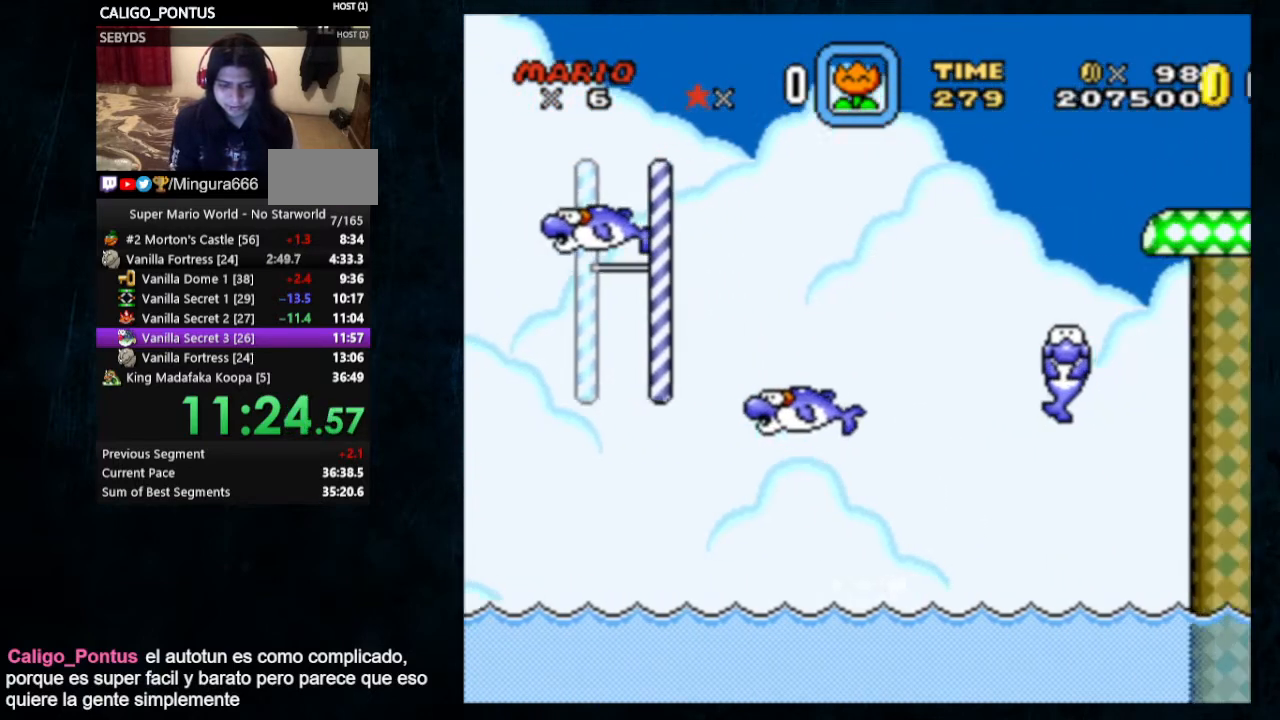
{"dt_ms": 500, "buttons": ["Y", "DPAD_LEFT"], "events": []}
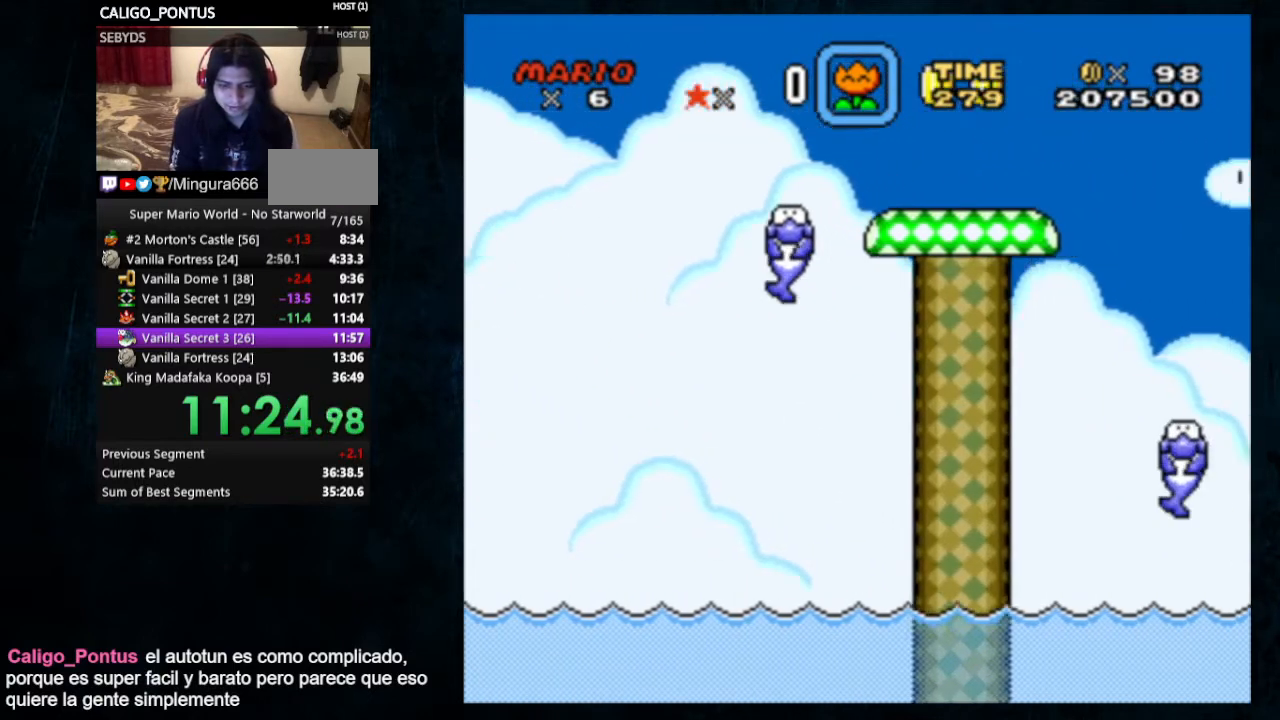
{"dt_ms": 500, "buttons": ["Y"], "events": [[133, "DPAD_LEFT", "up"]]}
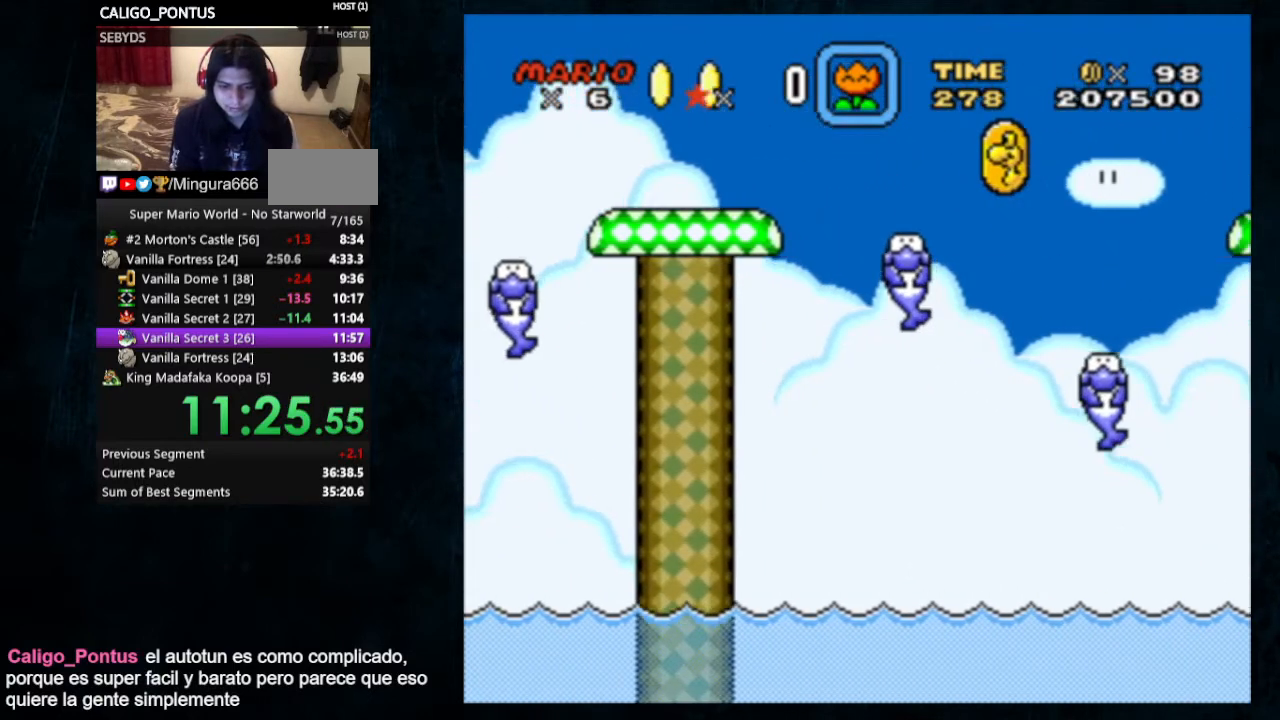
{"dt_ms": 500, "buttons": ["Y"], "events": [[33, "DPAD_LEFT", "down"], [267, "DPAD_LEFT", "up"]]}
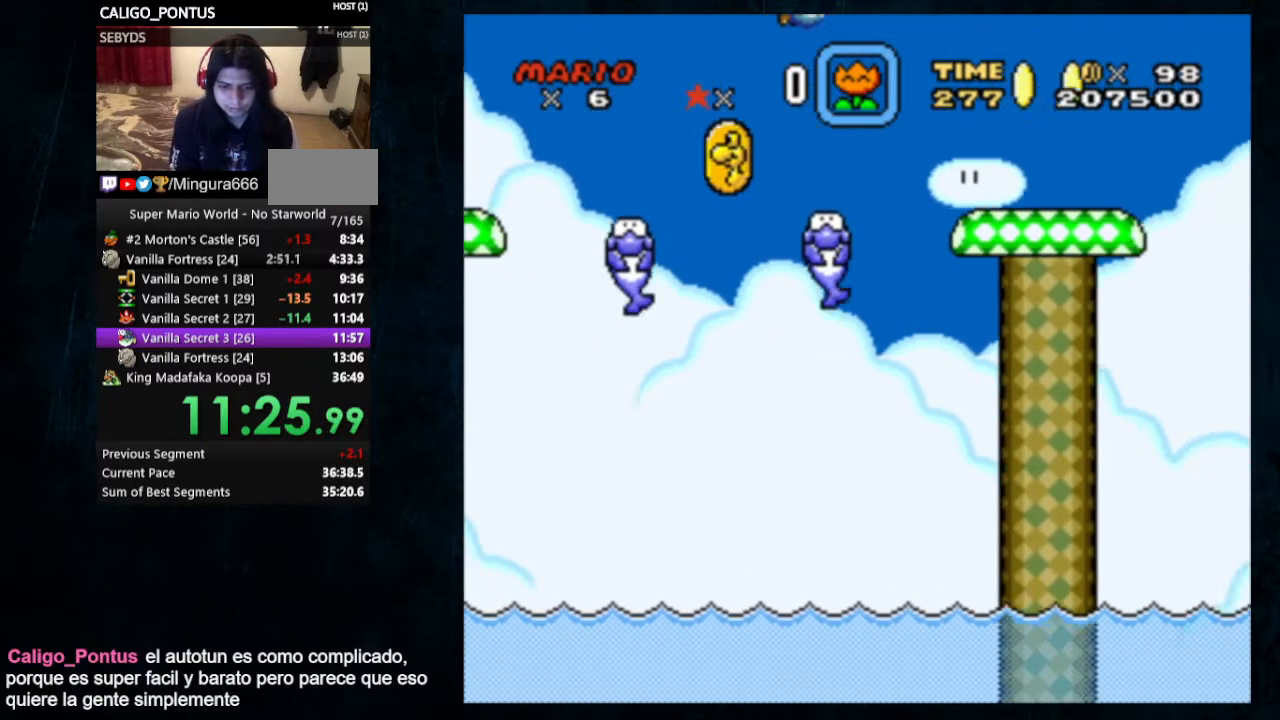
{"dt_ms": 500, "buttons": ["Y"], "events": []}
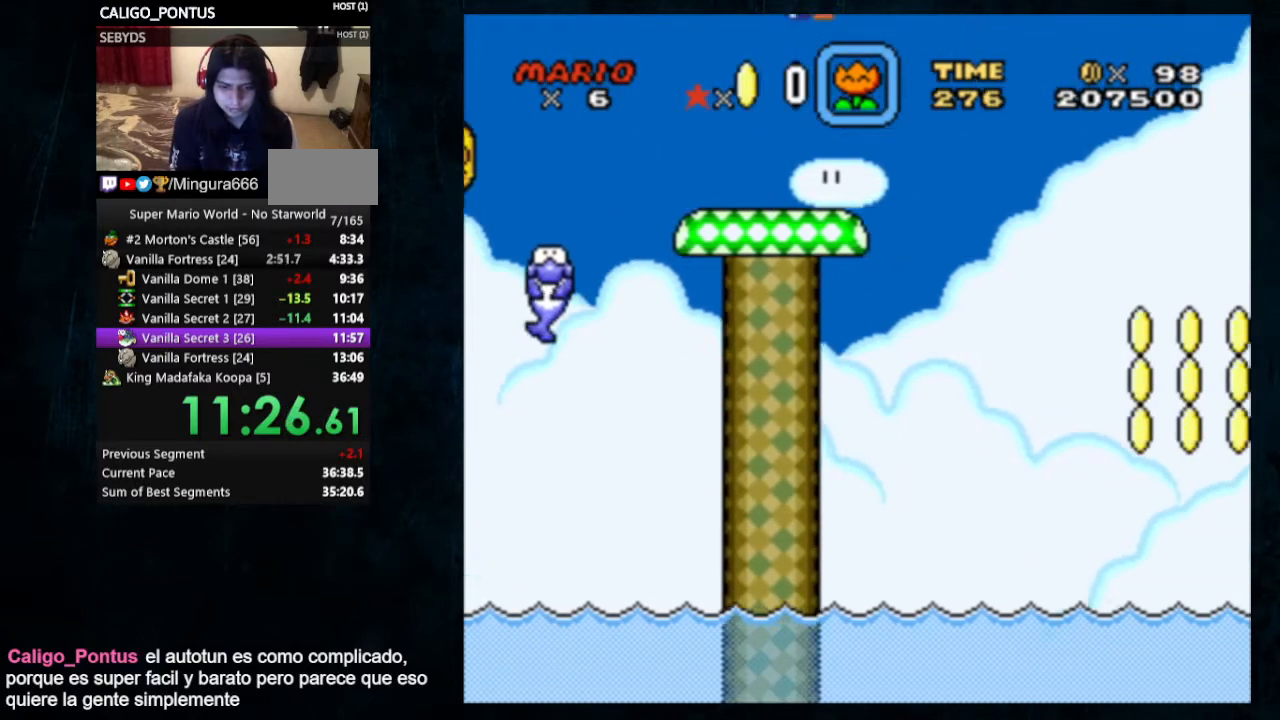
{"dt_ms": 500, "buttons": ["Y"], "events": []}
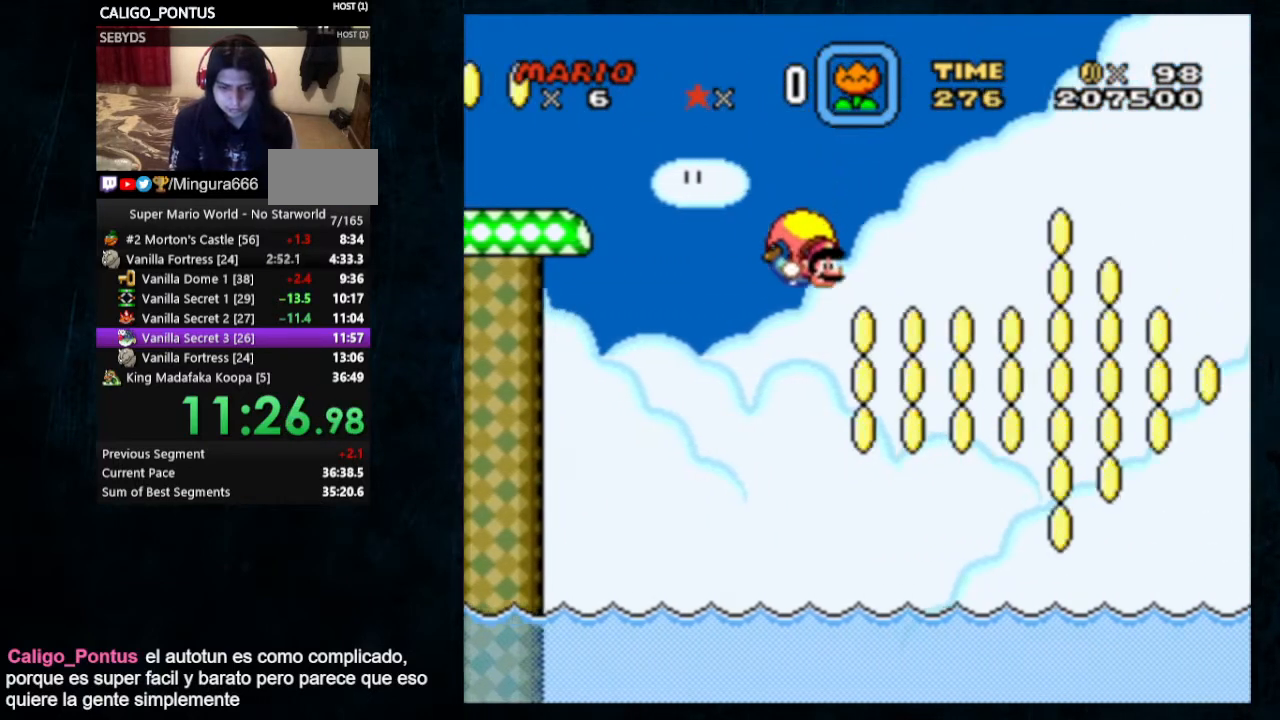
{"dt_ms": 500, "buttons": ["Y"], "events": [[167, "DPAD_LEFT", "down"], [467, "DPAD_LEFT", "up"]]}
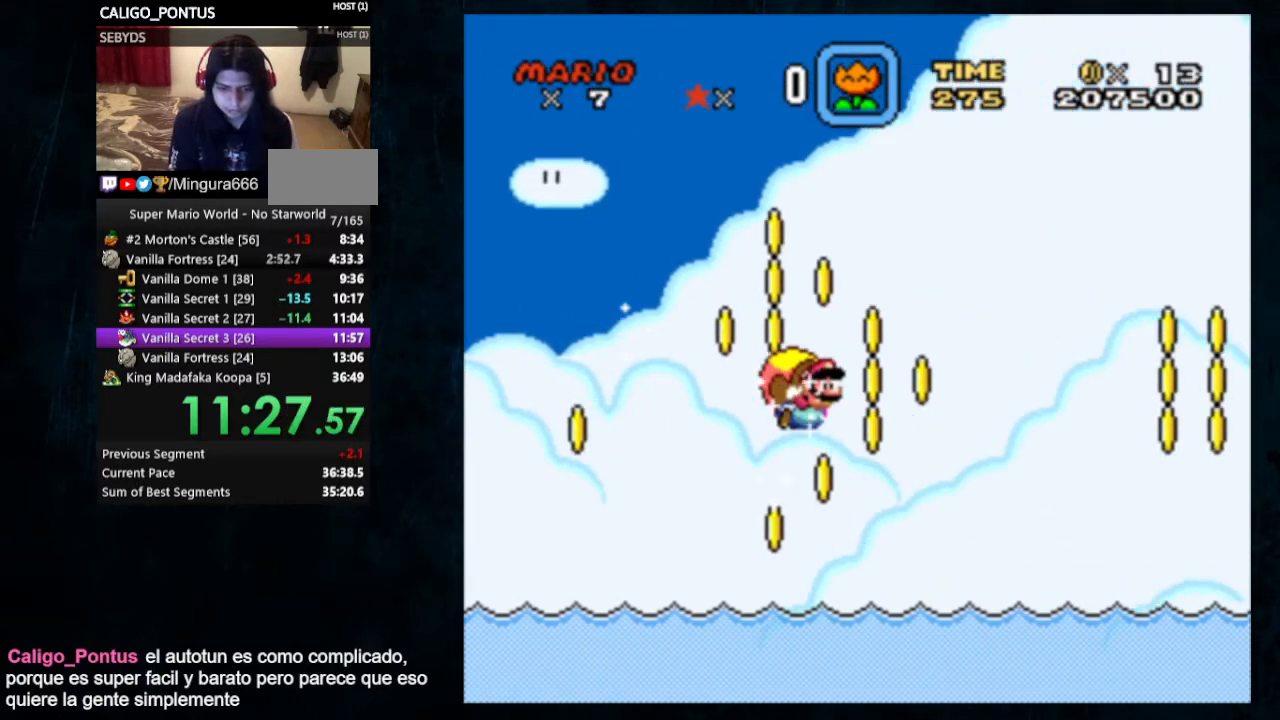
{"dt_ms": 500, "buttons": ["Y"], "events": []}
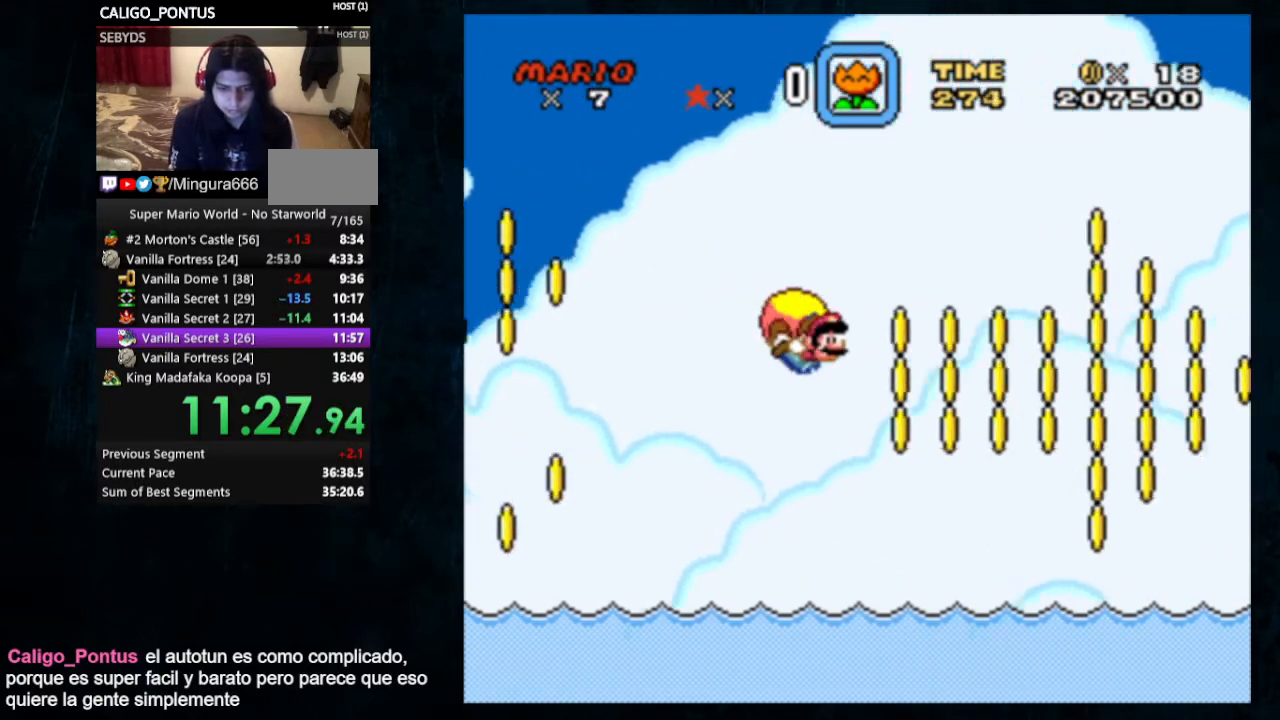
{"dt_ms": 500, "buttons": ["Y"], "events": [[167, "DPAD_LEFT", "down"], [367, "DPAD_LEFT", "up"]]}
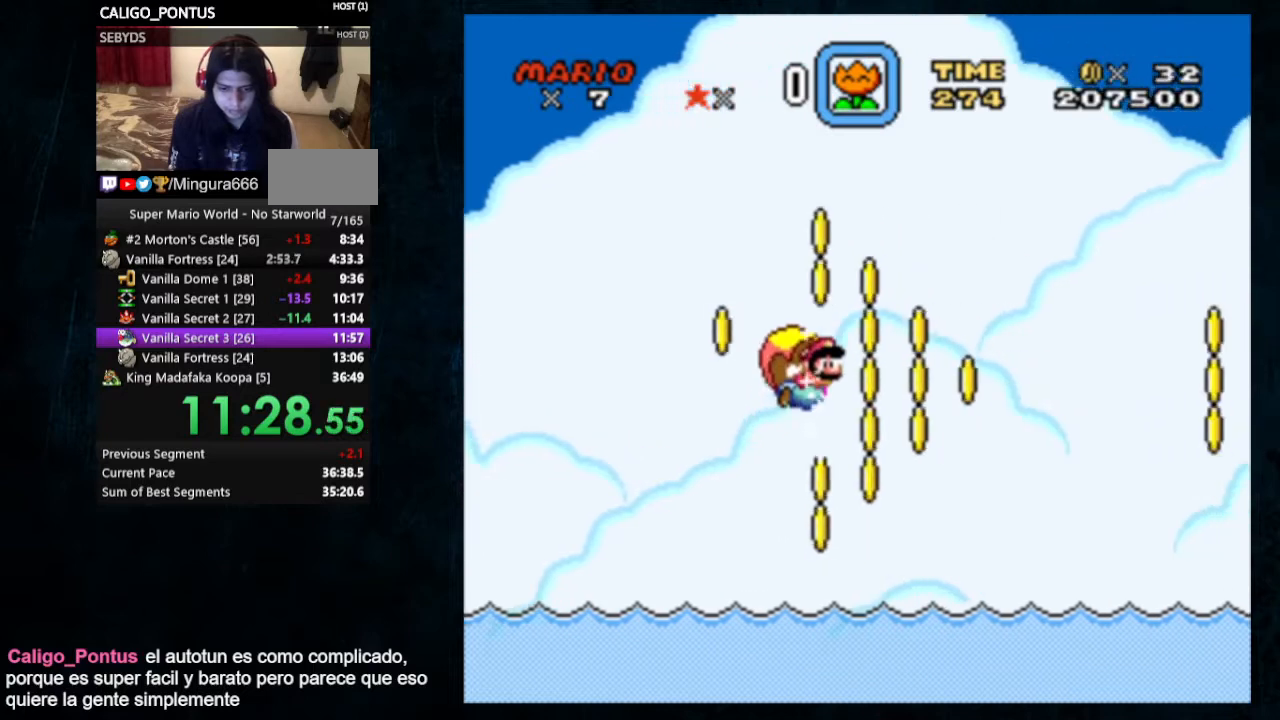
{"dt_ms": 500, "buttons": ["Y"], "events": []}
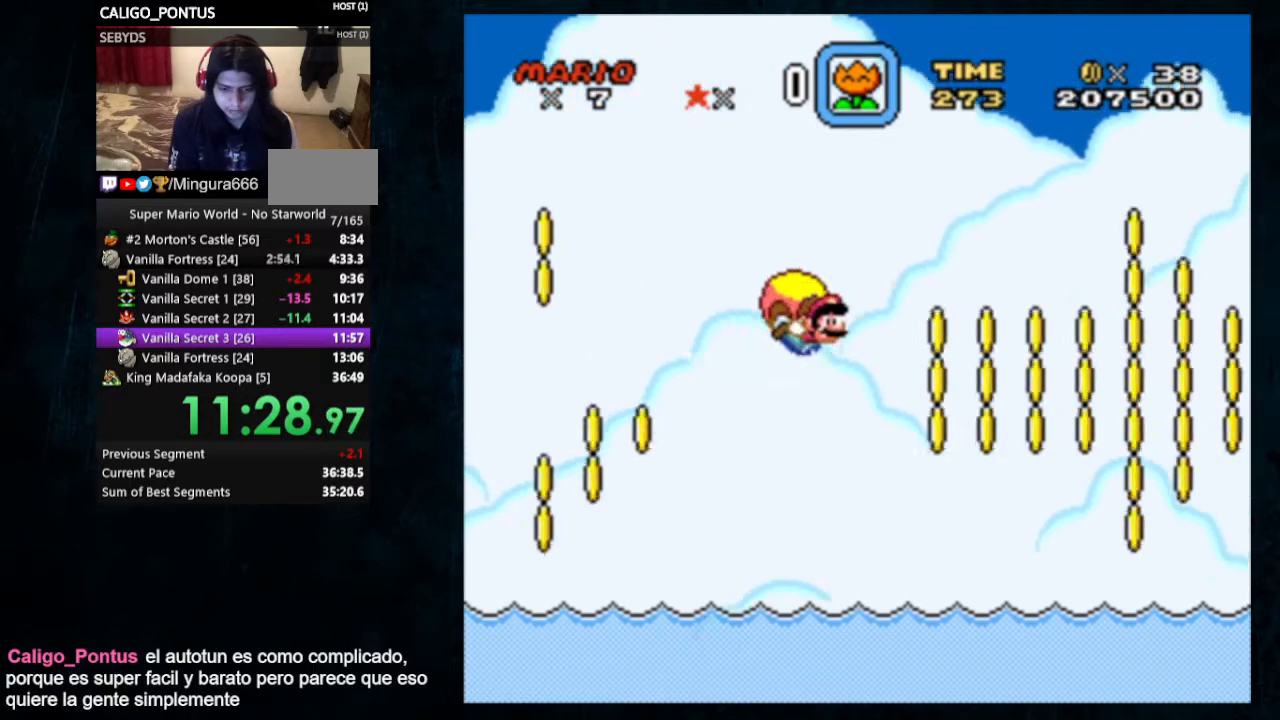
{"dt_ms": 500, "buttons": ["Y"], "events": [[200, "DPAD_LEFT", "down"], [367, "DPAD_LEFT", "up"]]}
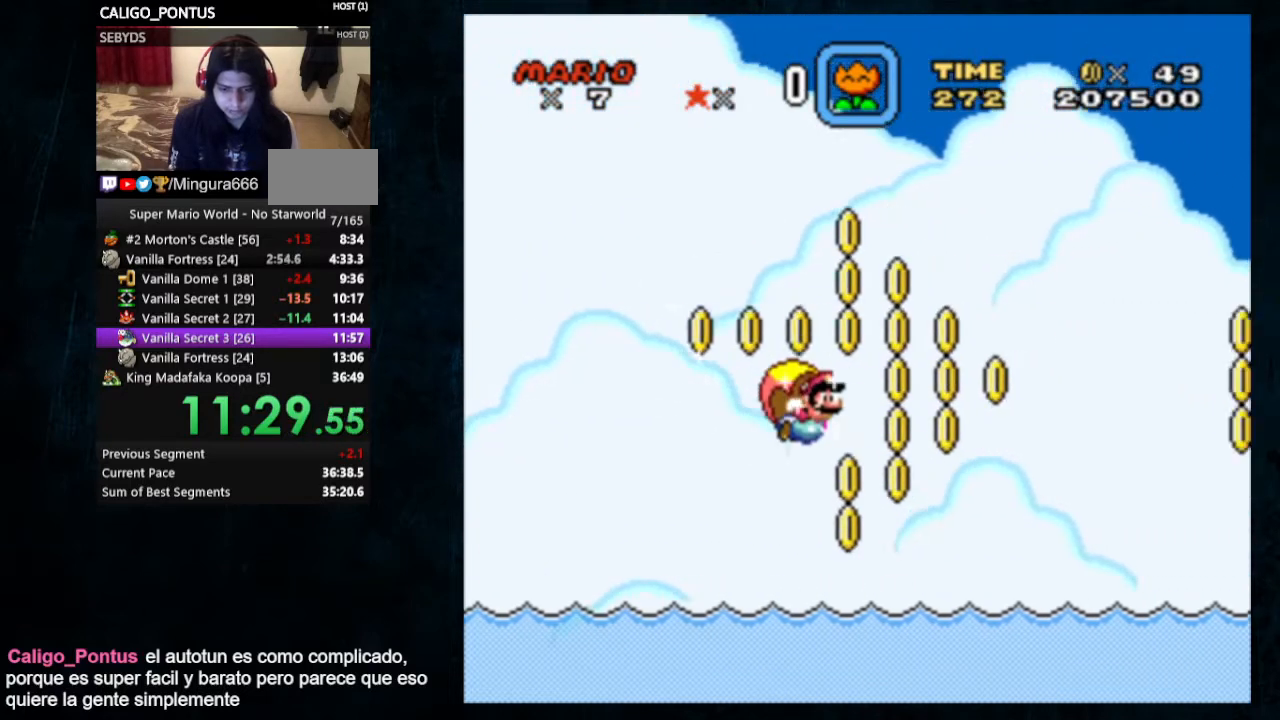
{"dt_ms": 500, "buttons": ["Y"], "events": []}
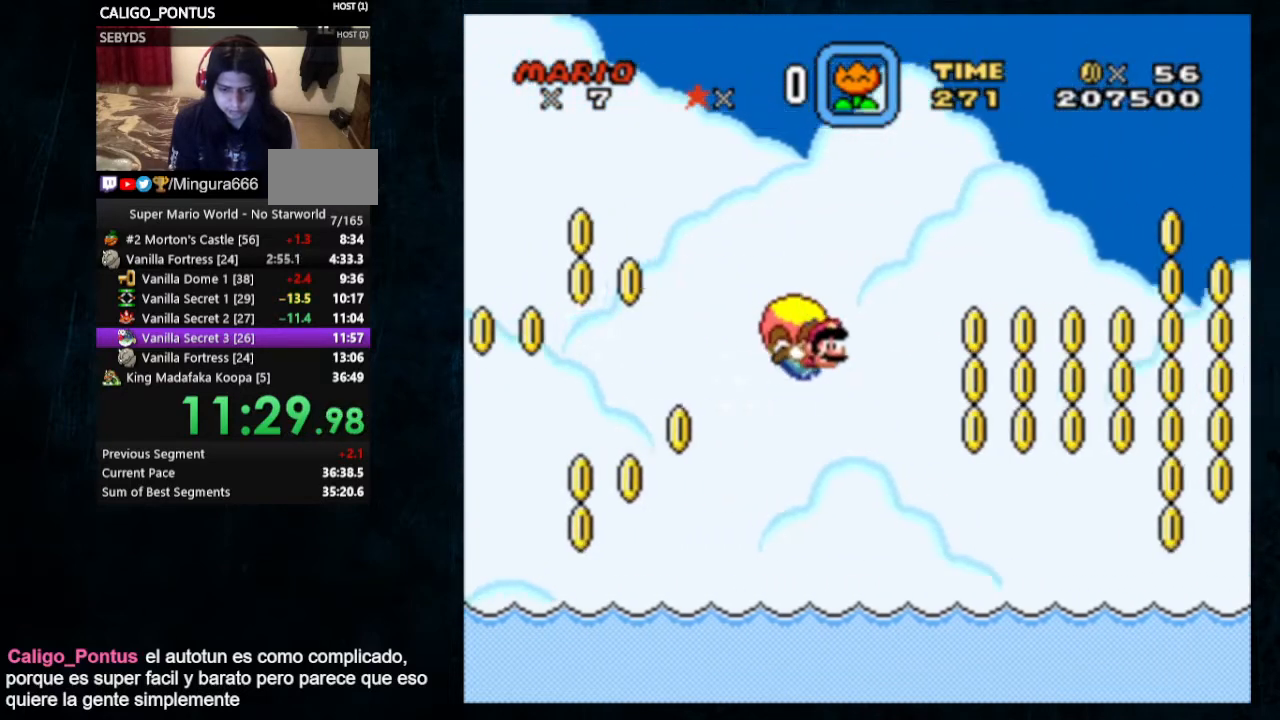
{"dt_ms": 500, "buttons": ["Y"], "events": [[200, "DPAD_LEFT", "down"], [400, "DPAD_LEFT", "up"]]}
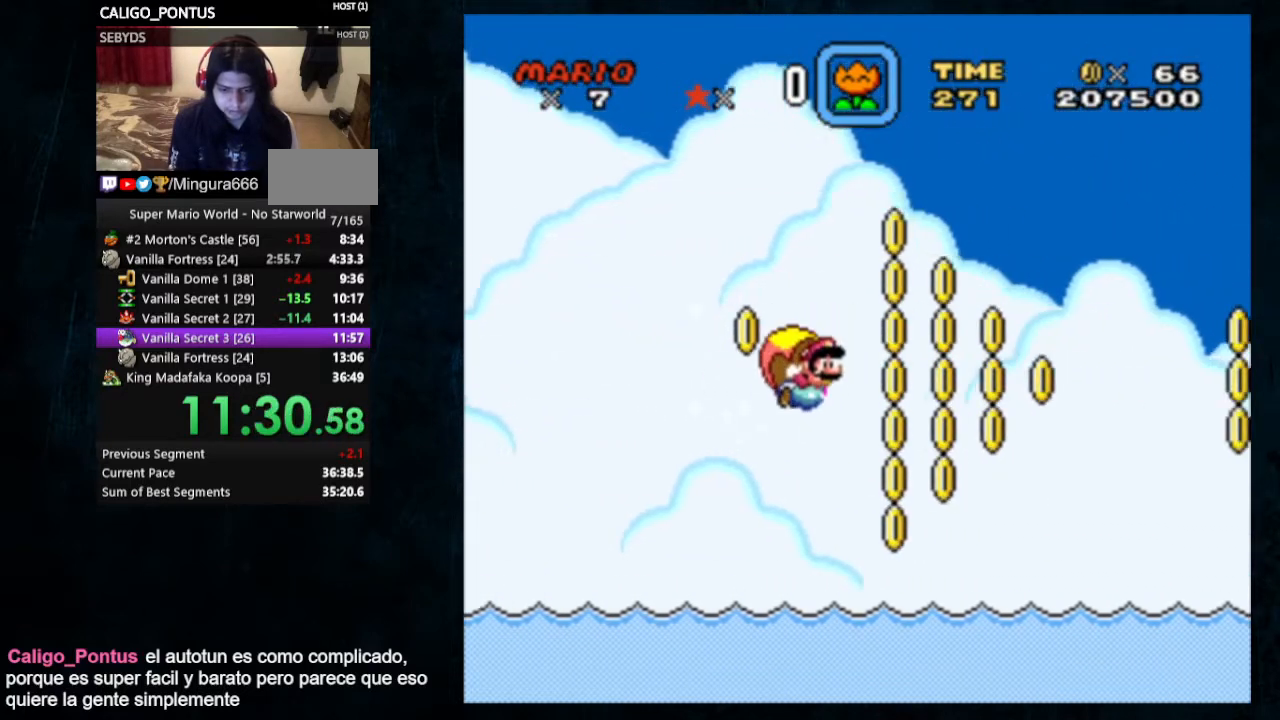
{"dt_ms": 500, "buttons": ["Y"], "events": []}
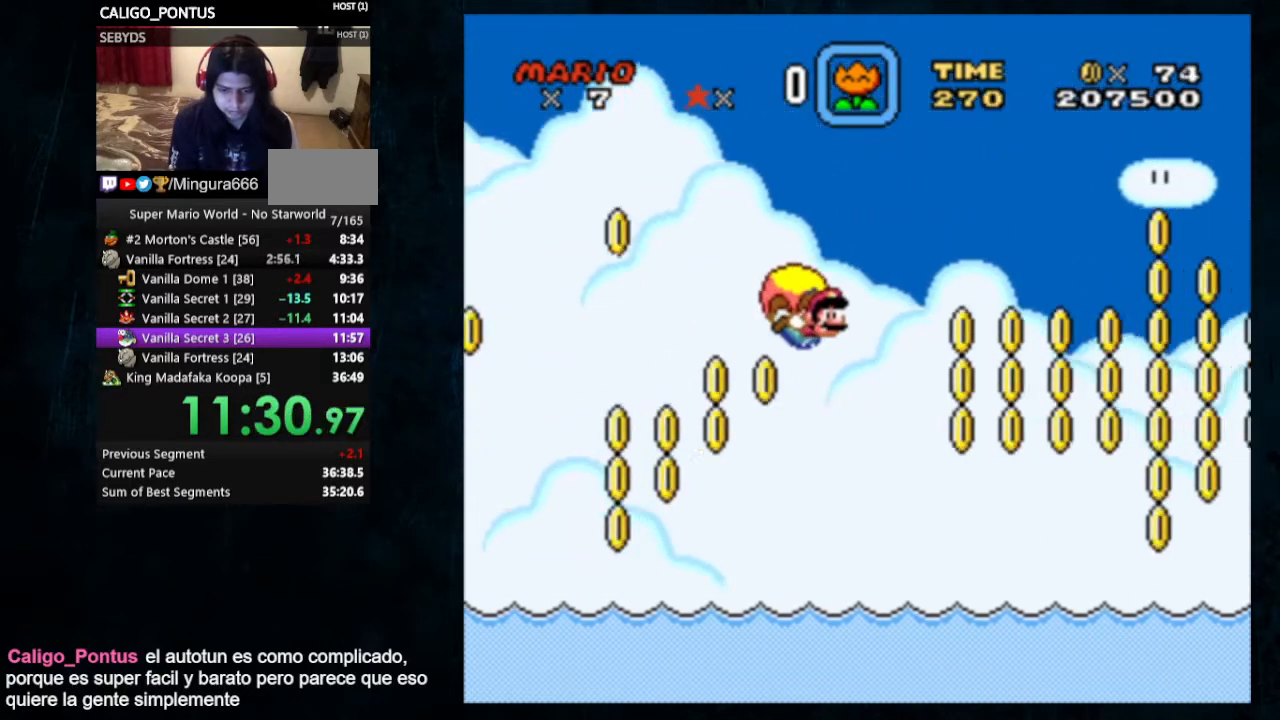
{"dt_ms": 500, "buttons": ["Y"], "events": [[167, "DPAD_LEFT", "down"], [500, "DPAD_LEFT", "up"]]}
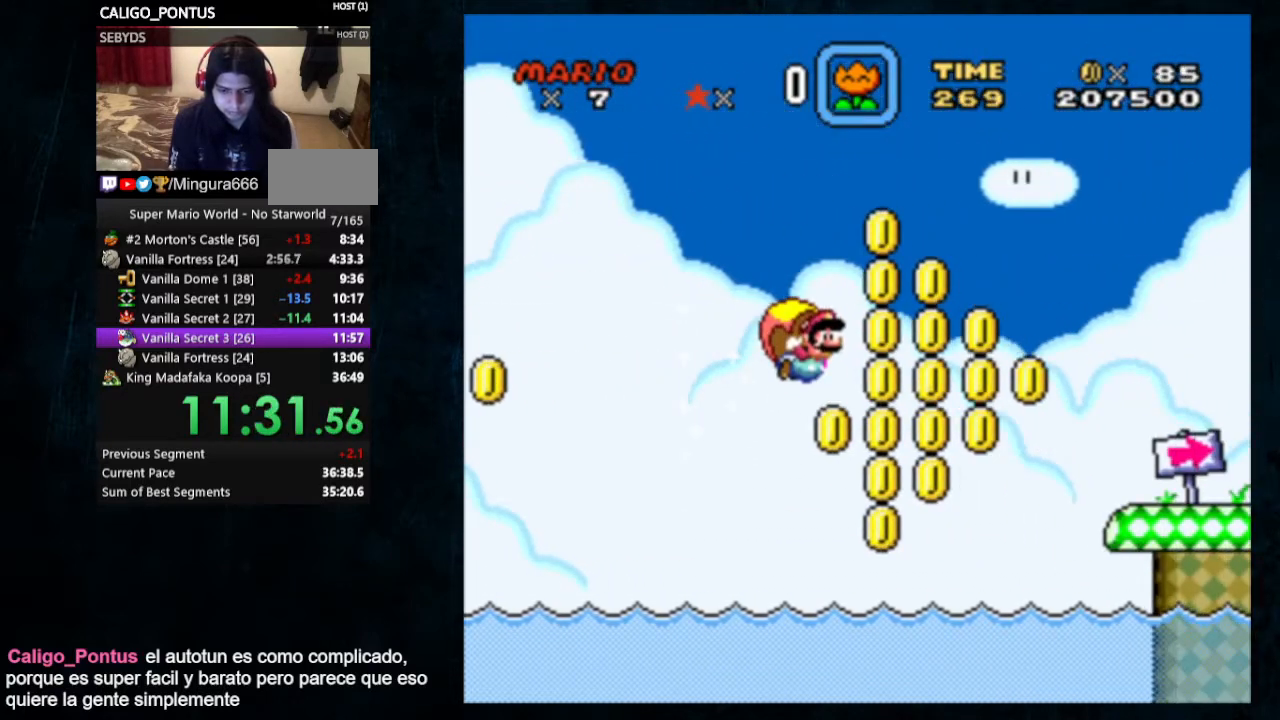
{"dt_ms": 500, "buttons": ["Y"], "events": []}
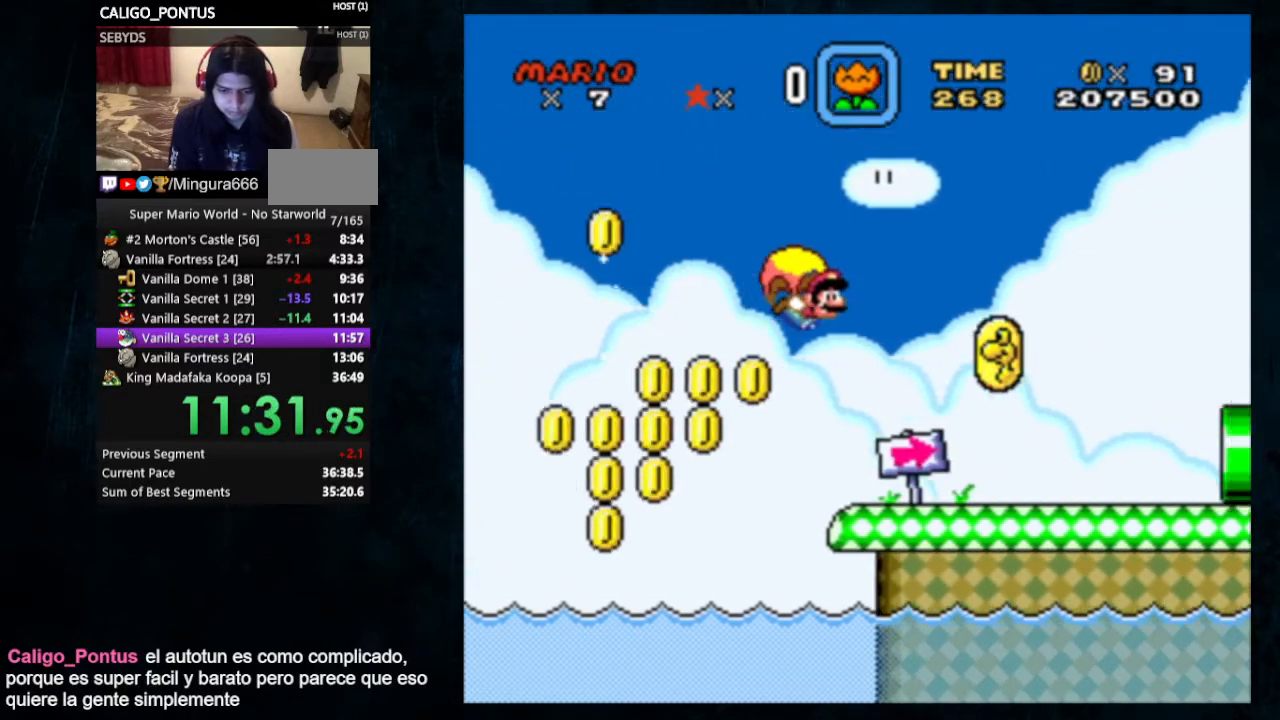
{"dt_ms": 500, "buttons": ["Y", "DPAD_RIGHT"], "events": [[100, "DPAD_RIGHT", "down"]]}
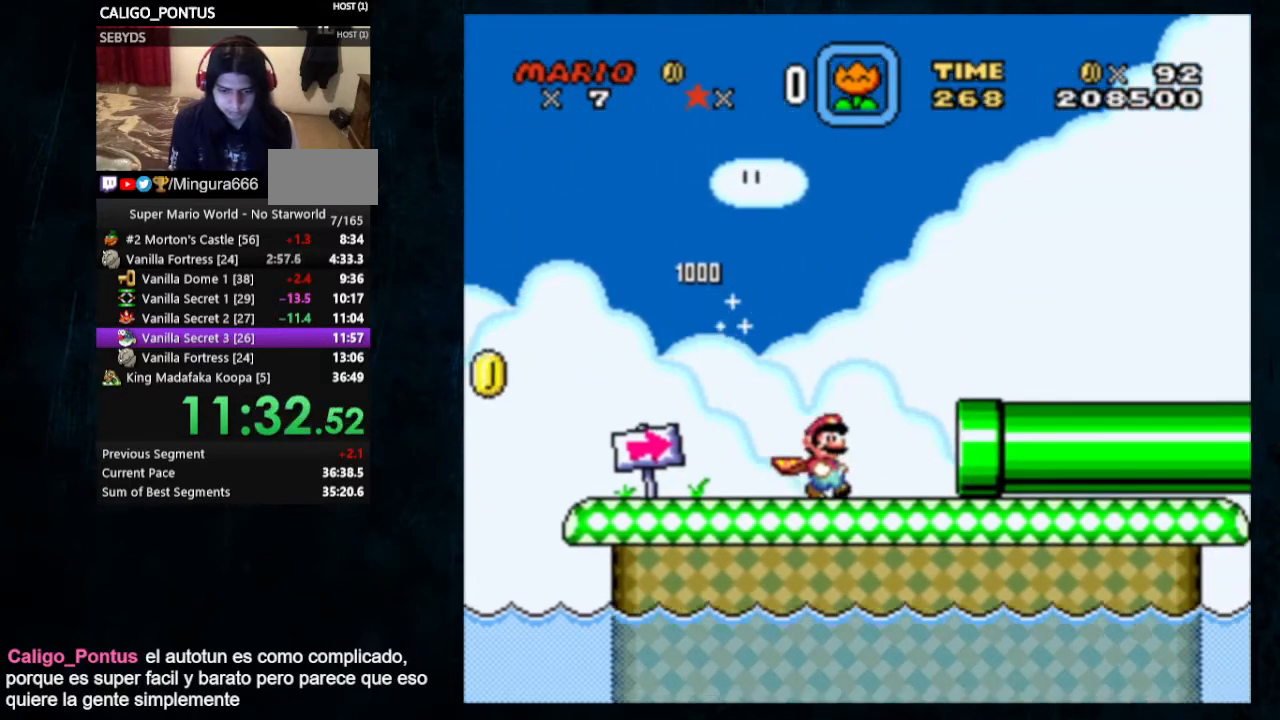
{"dt_ms": 500, "buttons": ["Y", "DPAD_RIGHT"], "events": []}